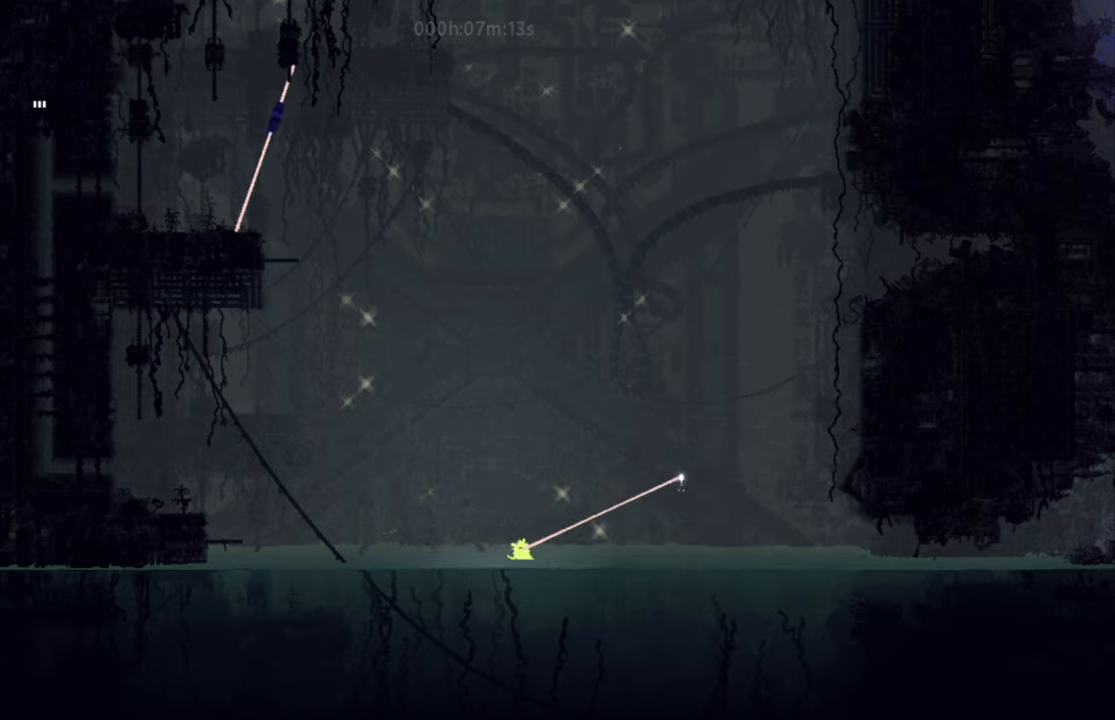
Gameplay with keyboard; each line is a JSON object with the keys held at the frame after it. "events" lists presses ("down") and releases ("up") of "down", "g", "j", "left", "right", "t" and "up" between this image and that frame as [ms after this image, input, new state], when the widget could be followed in between. No other keys are recorded. Mouse input is not recorded.
{"keys": ["left"], "events": []}
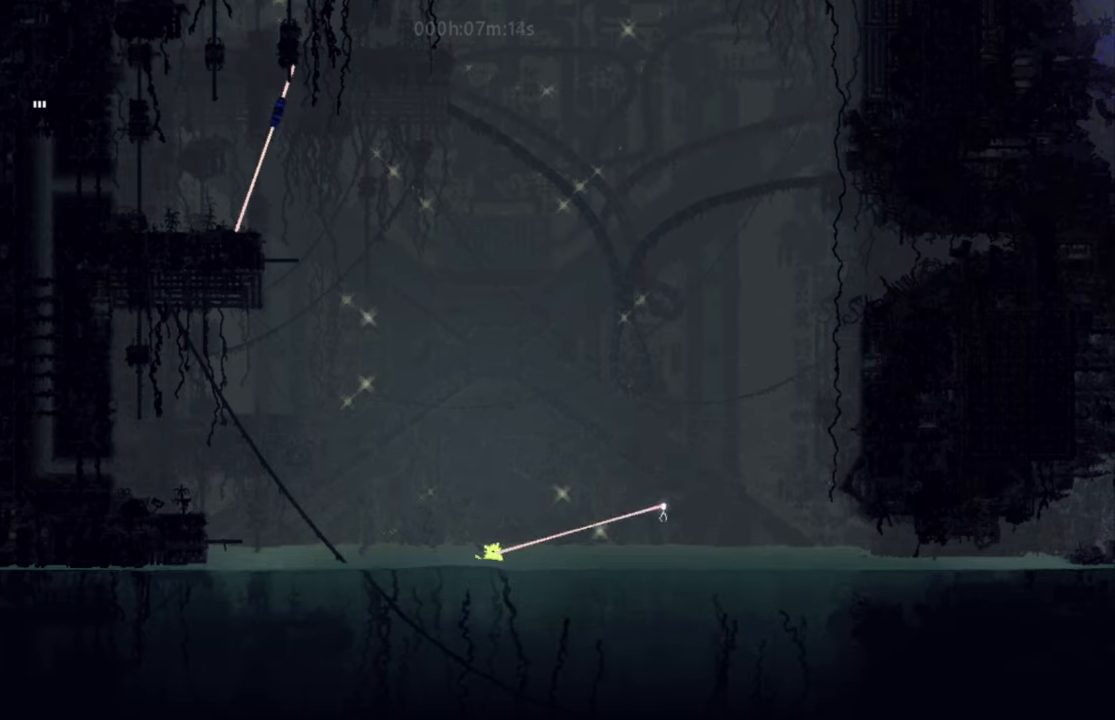
{"keys": [], "events": [[501, "left", "up"]]}
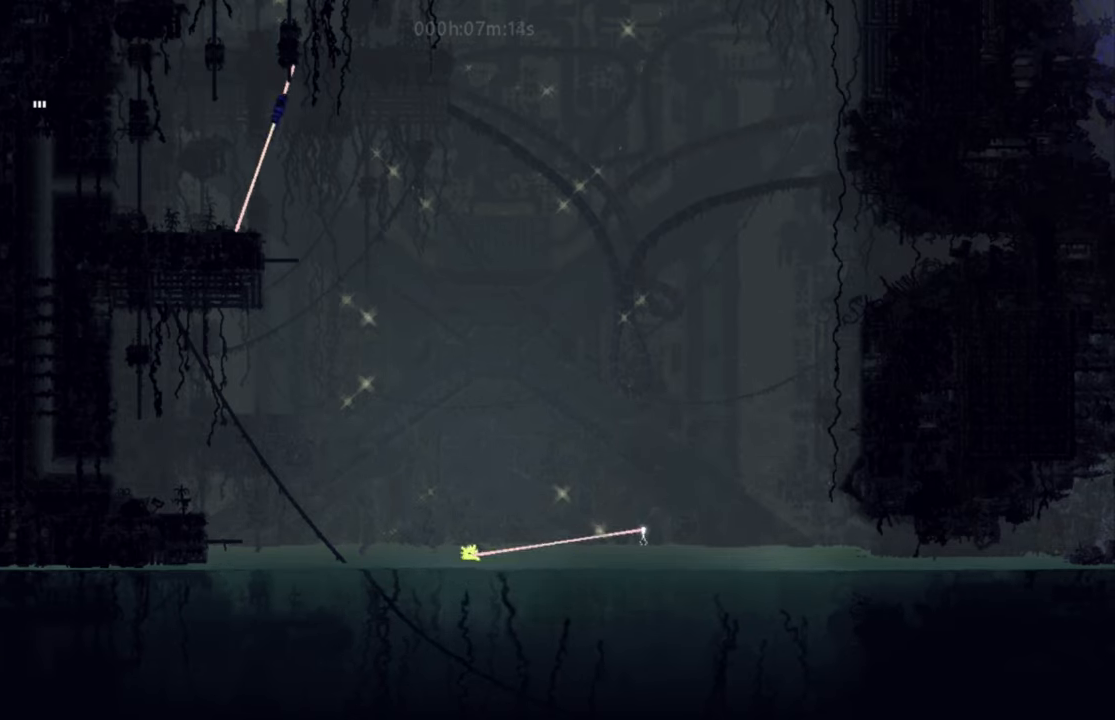
{"keys": [], "events": []}
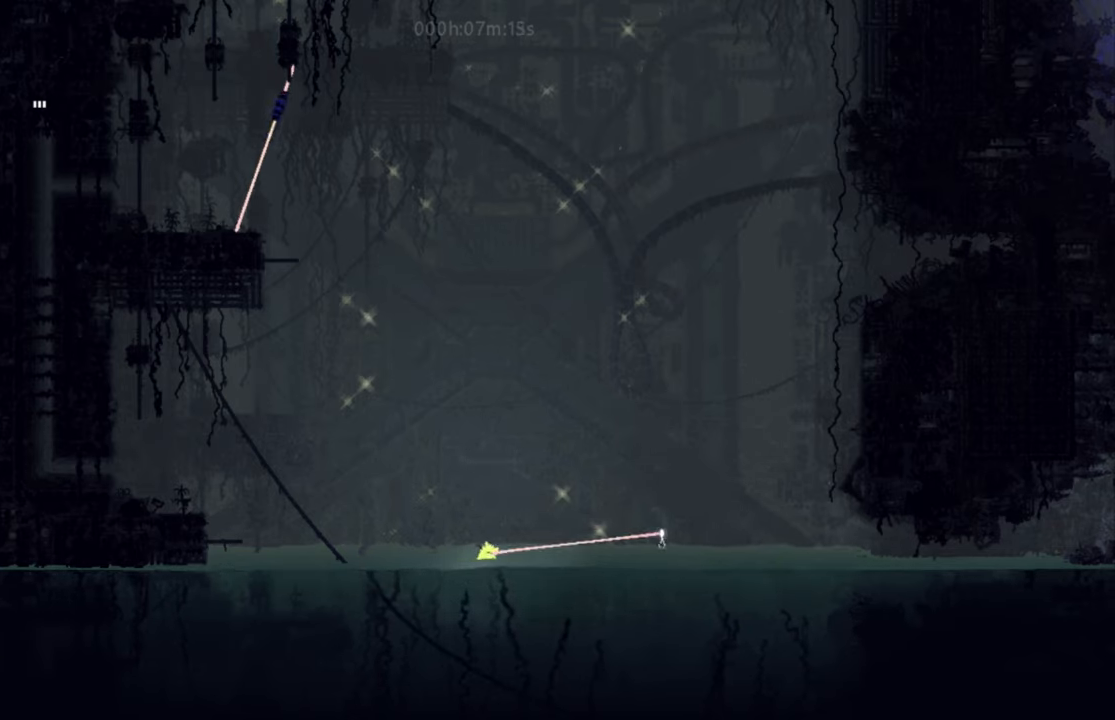
{"keys": [], "events": []}
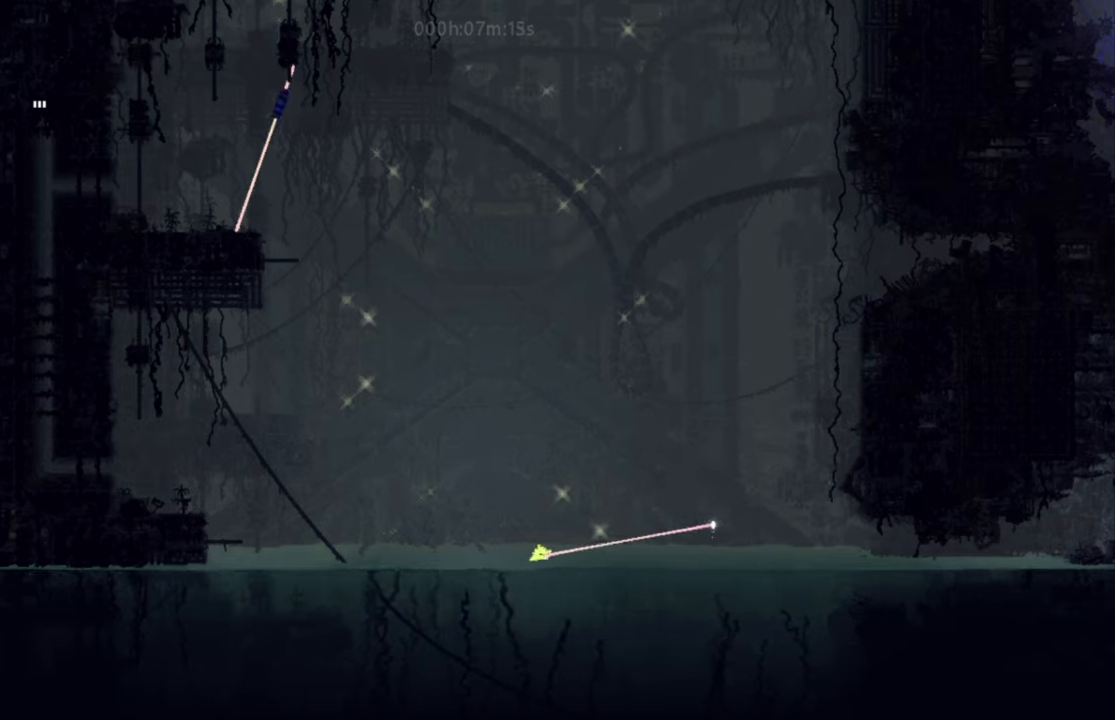
{"keys": ["left"], "events": [[50, "left", "down"]]}
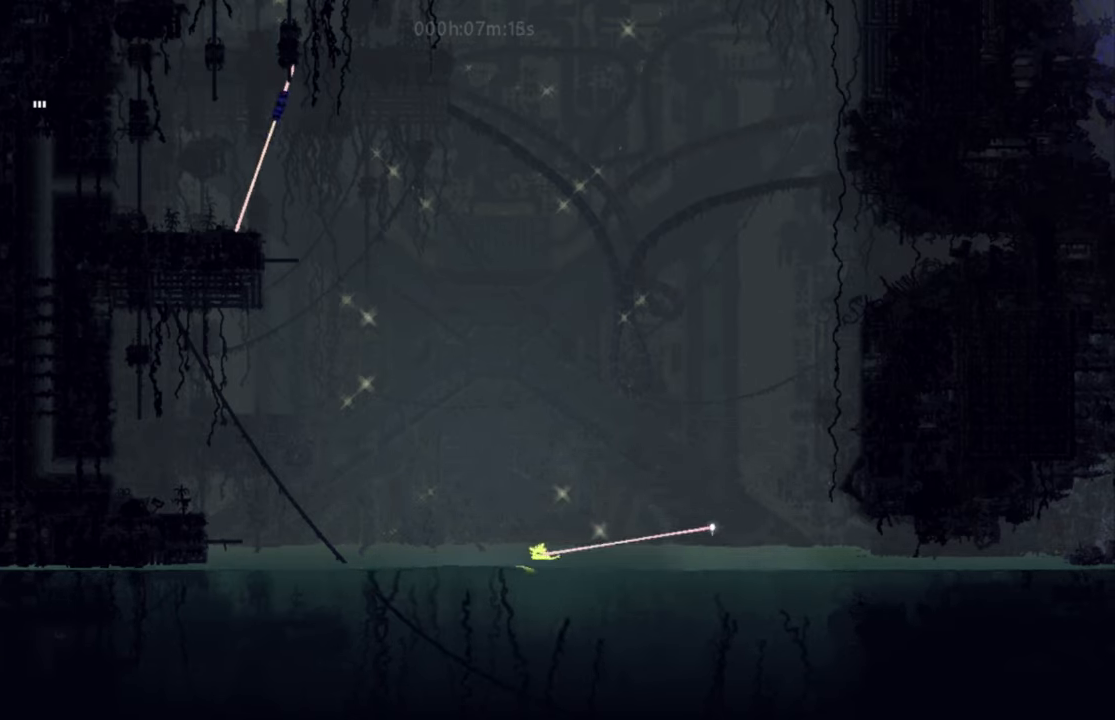
{"keys": ["left"], "events": []}
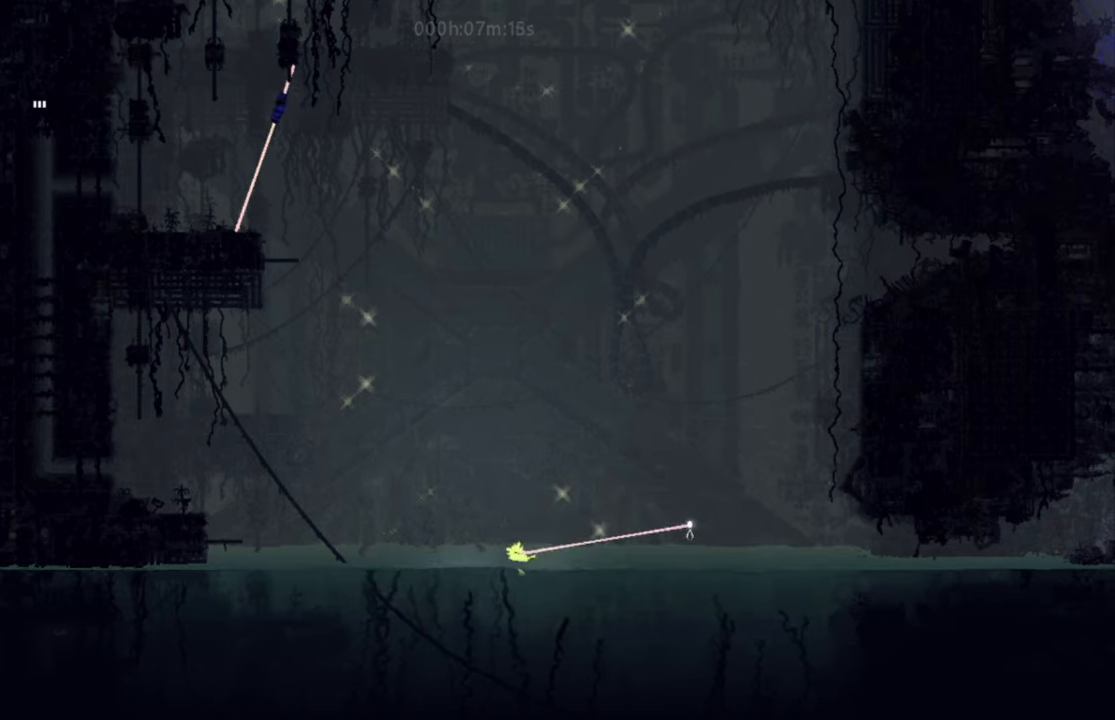
{"keys": ["left"], "events": []}
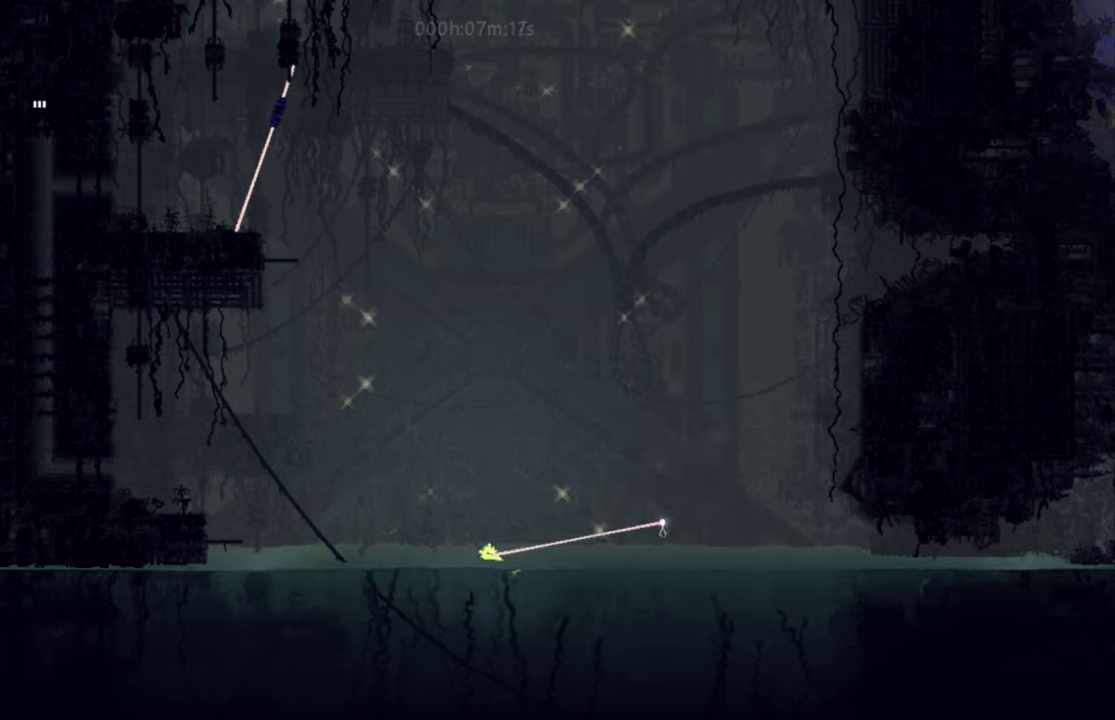
{"keys": ["left"], "events": []}
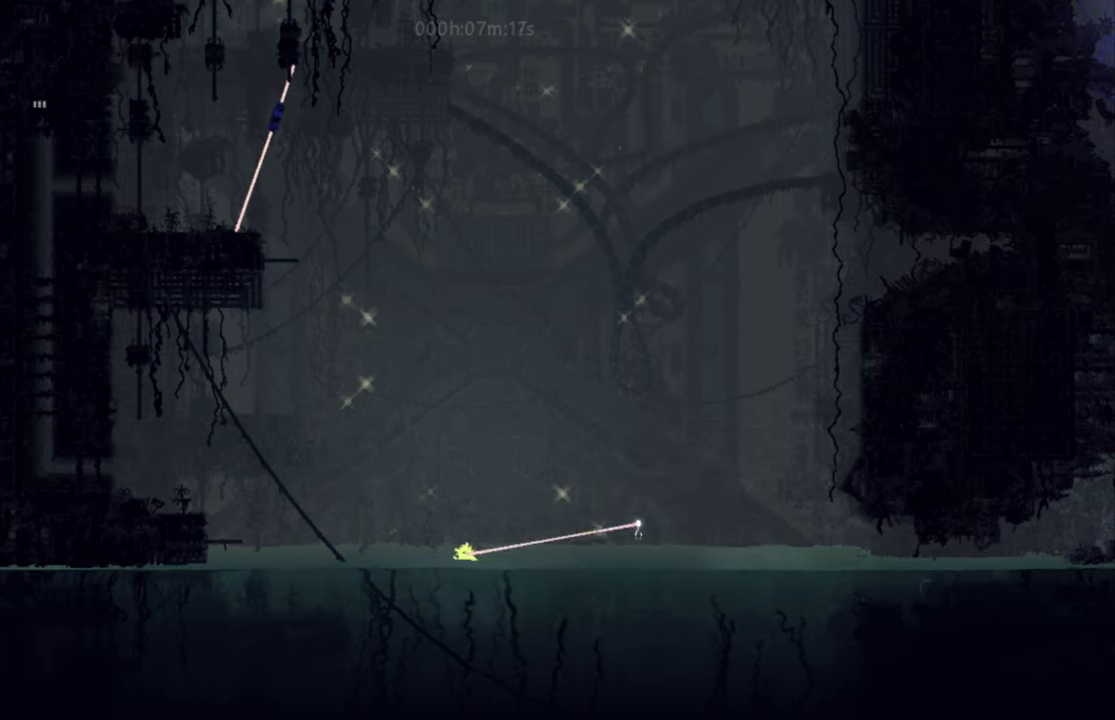
{"keys": ["left"], "events": []}
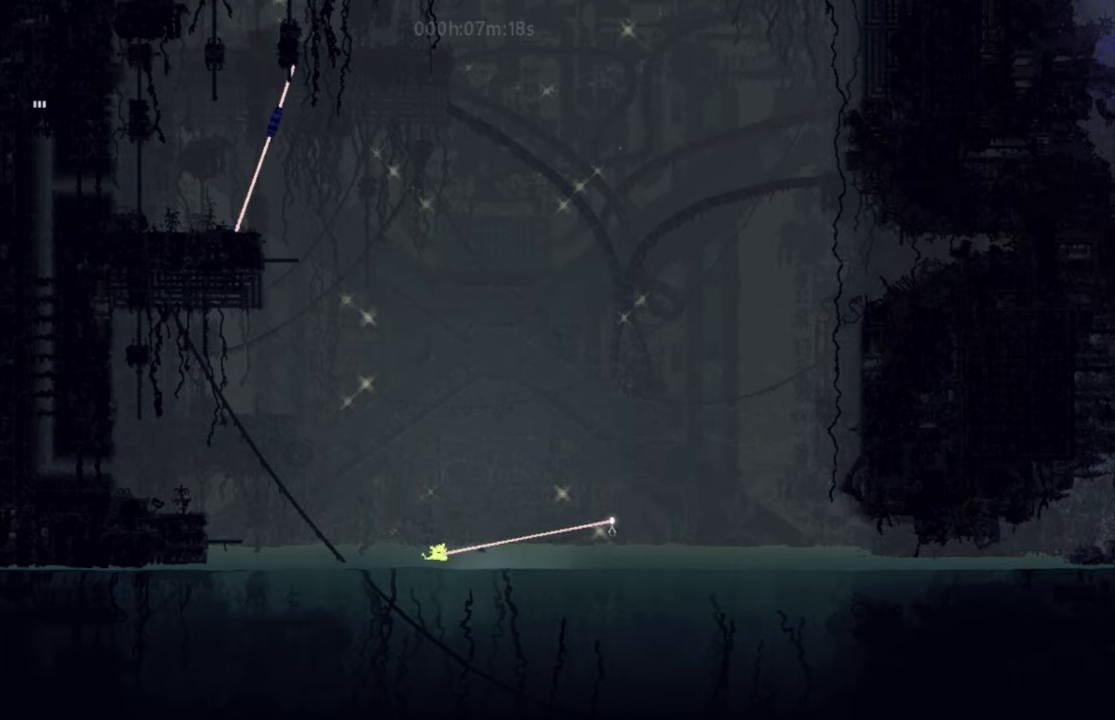
{"keys": ["left"], "events": []}
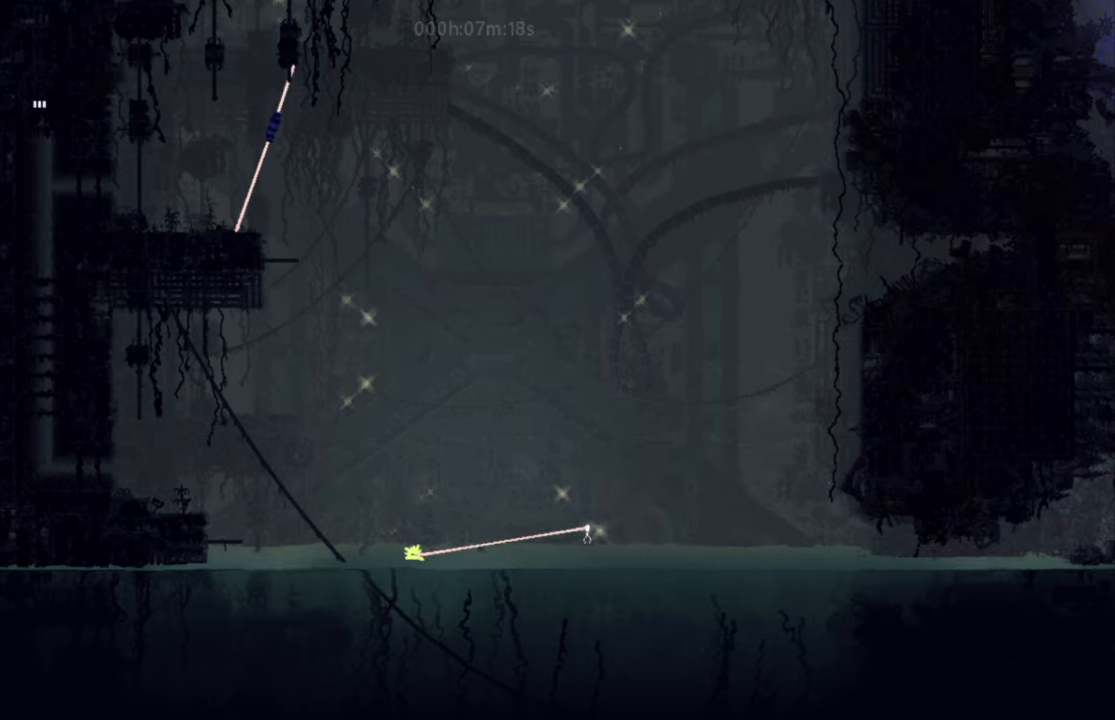
{"keys": ["left"], "events": []}
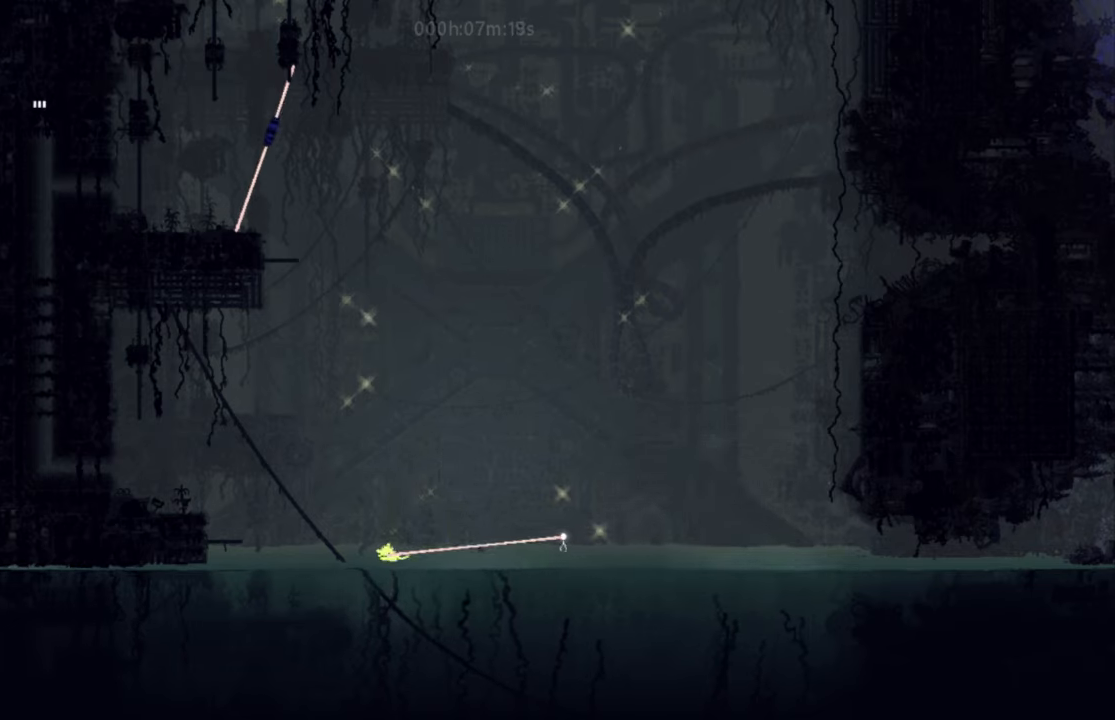
{"keys": ["left"], "events": []}
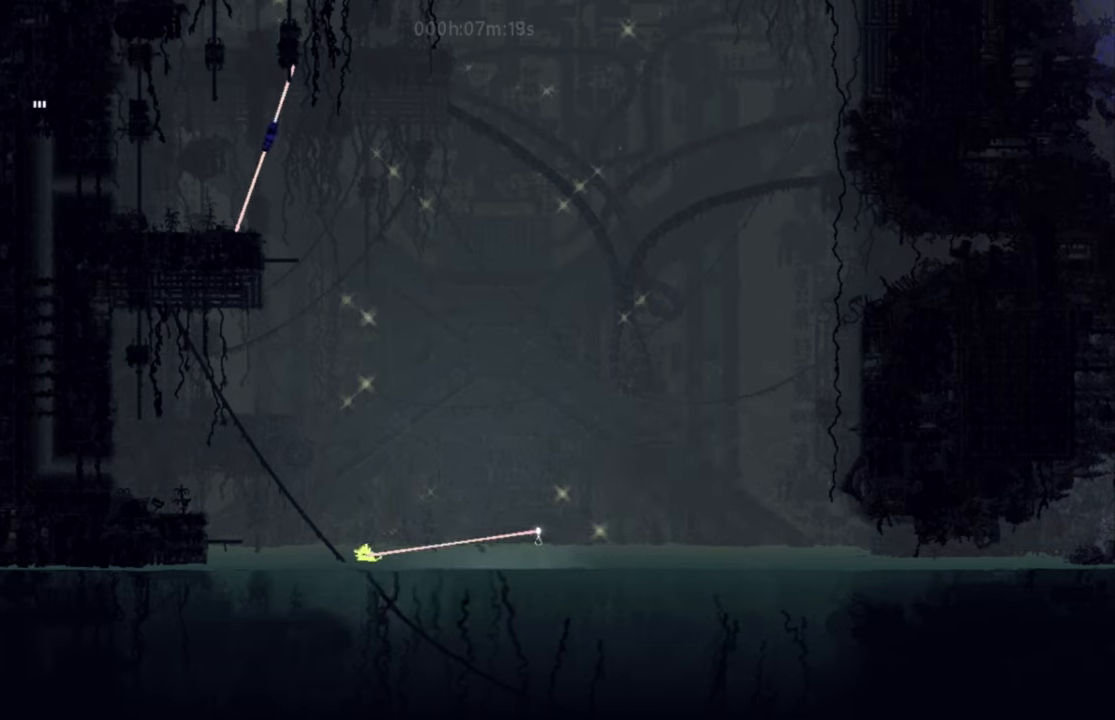
{"keys": ["left"], "events": []}
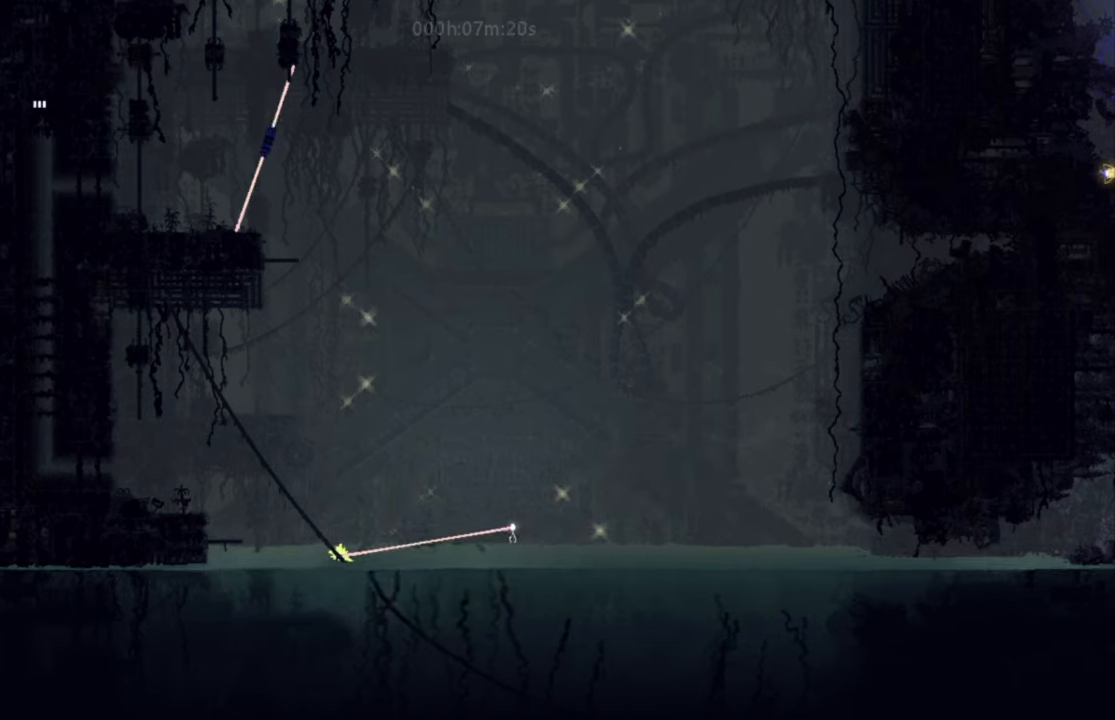
{"keys": ["left"], "events": []}
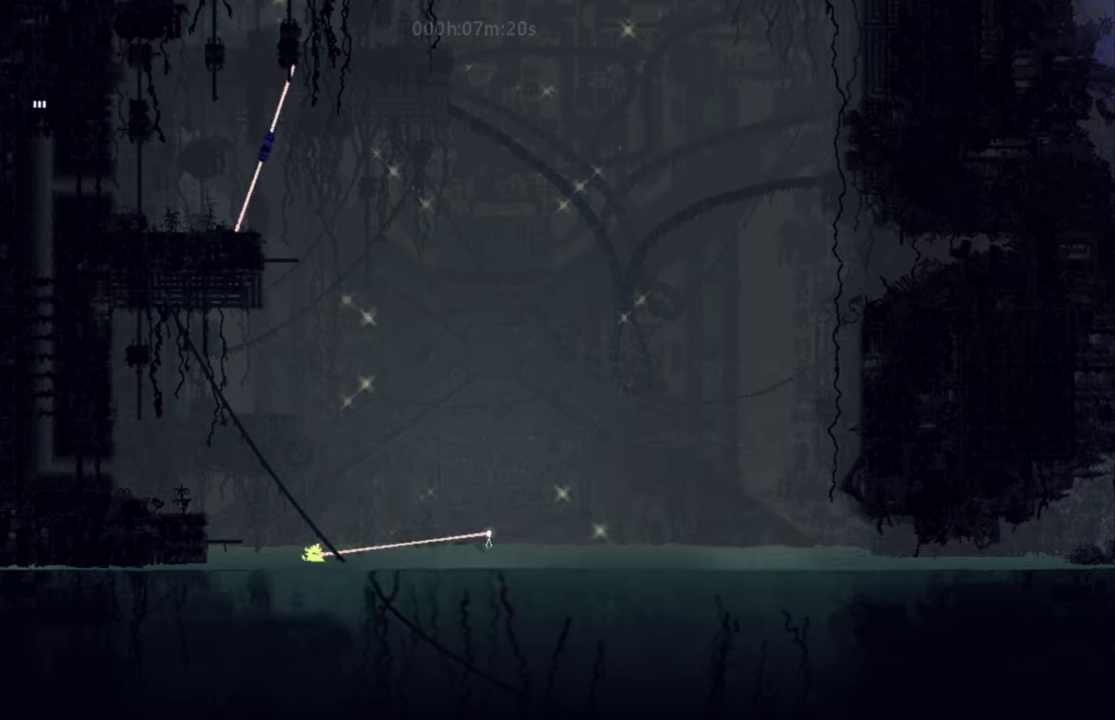
{"keys": ["left"], "events": []}
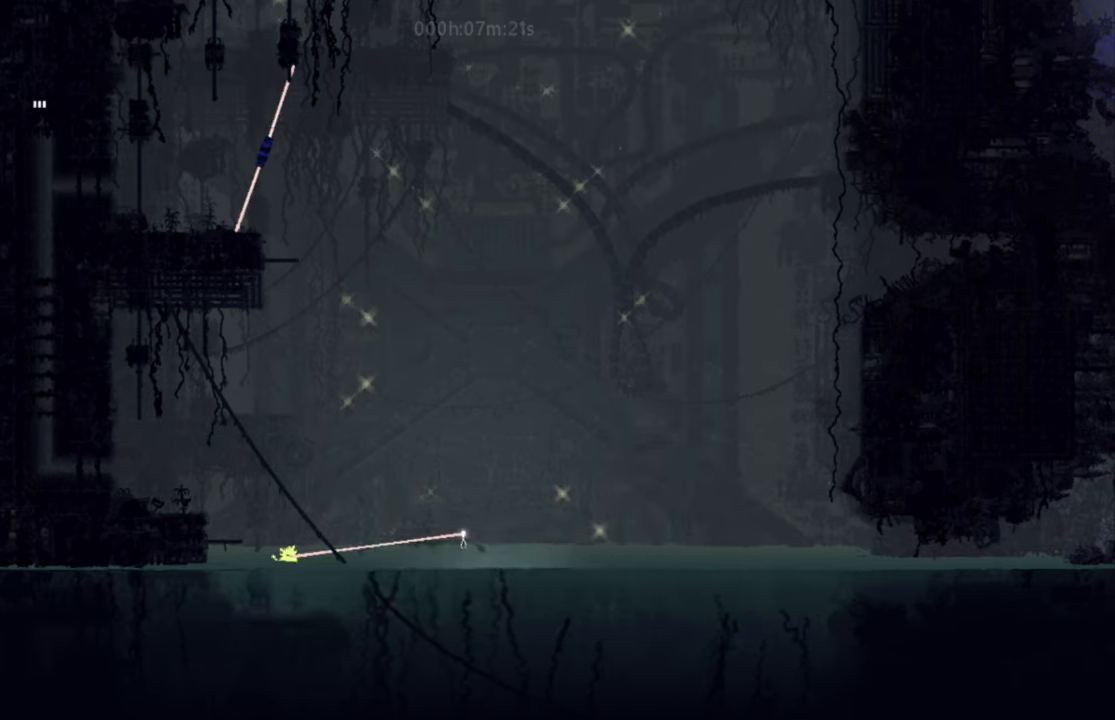
{"keys": ["left"], "events": []}
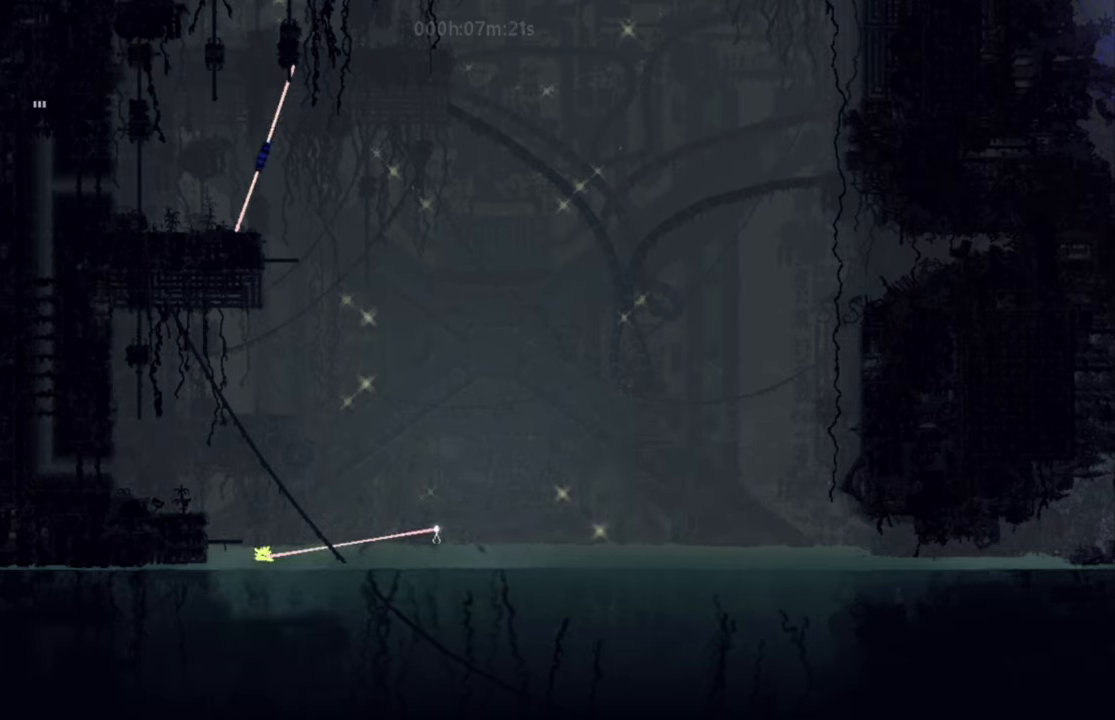
{"keys": ["left"], "events": []}
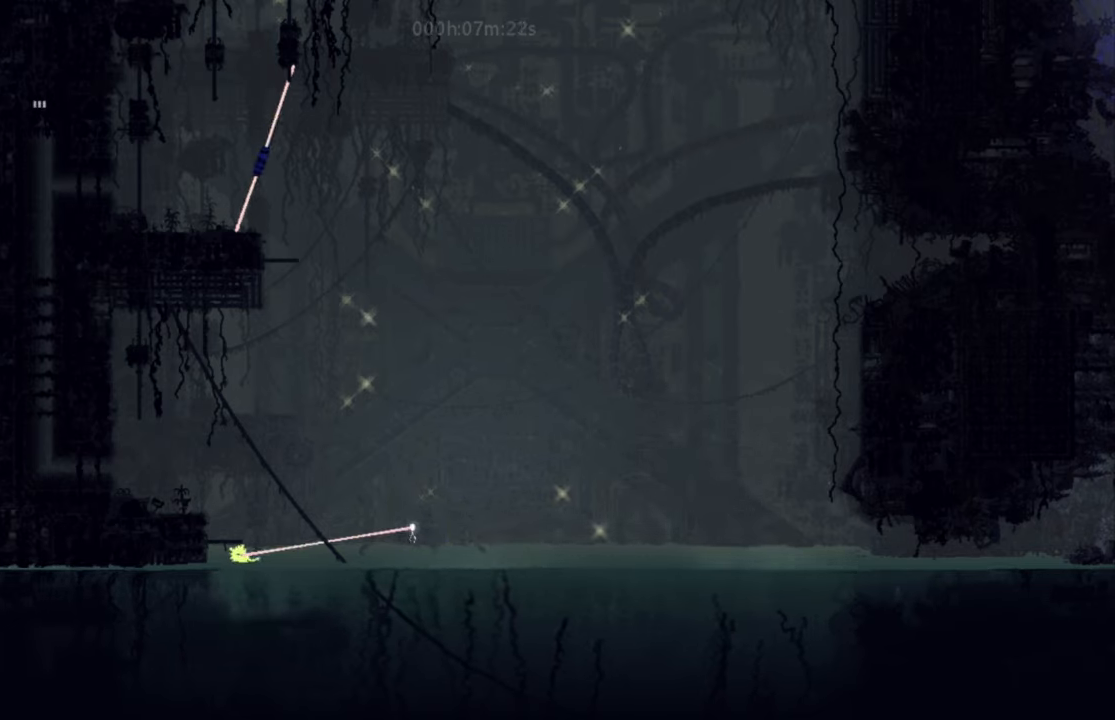
{"keys": ["up"], "events": [[351, "up", "down"], [434, "left", "up"]]}
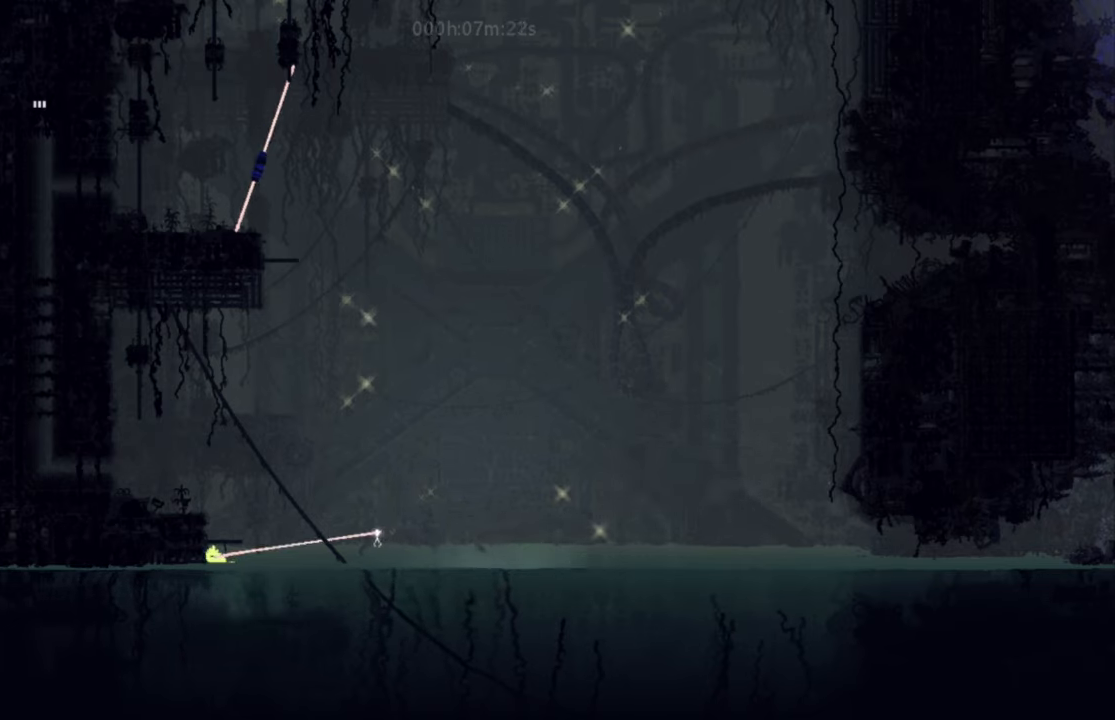
{"keys": ["up"], "events": [[267, "up", "up"], [367, "up", "down"]]}
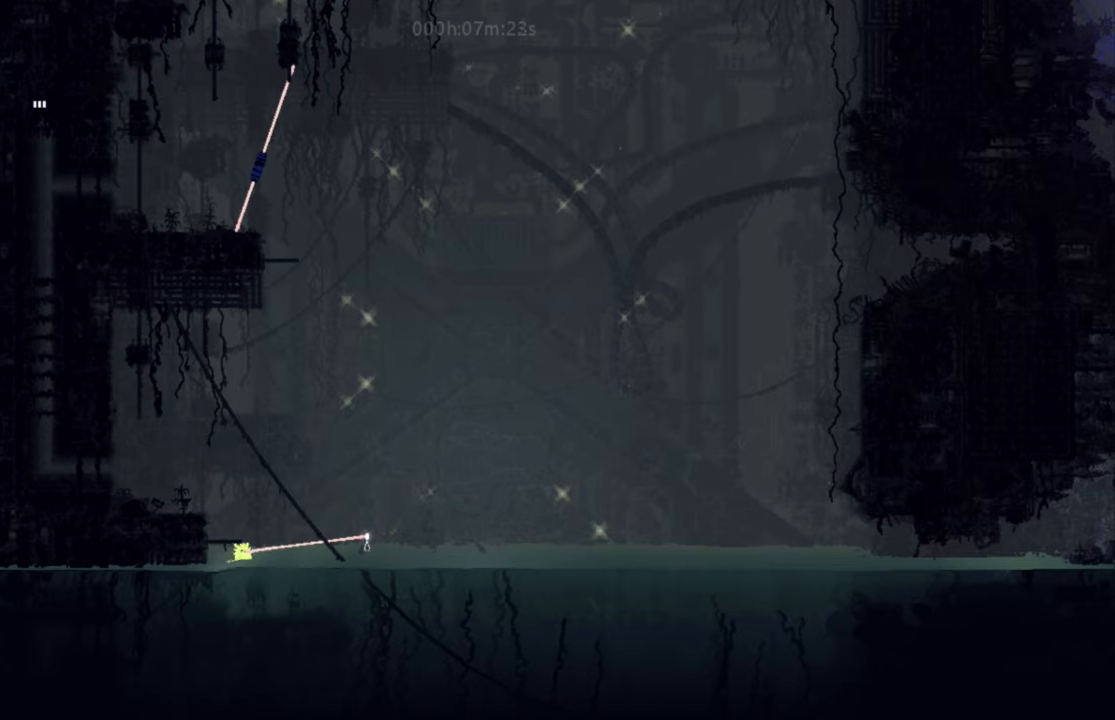
{"keys": ["j", "left"], "events": [[33, "left", "down"], [217, "up", "up"], [400, "j", "down"]]}
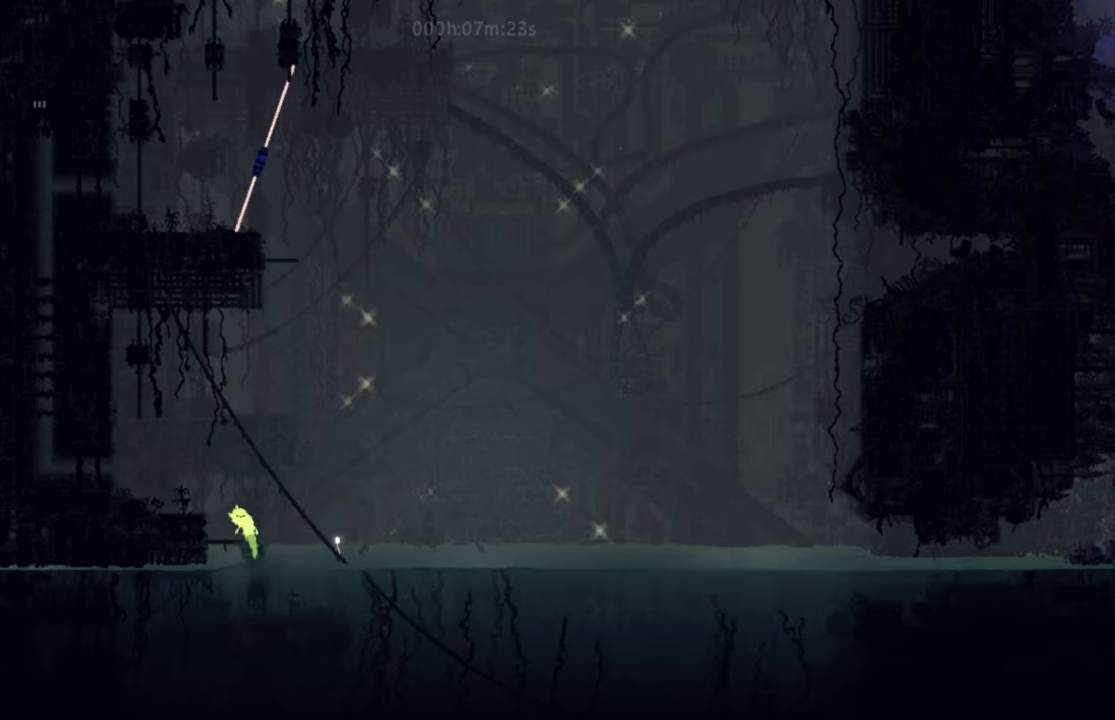
{"keys": ["right"], "events": [[67, "j", "up"], [267, "left", "up"], [417, "right", "down"]]}
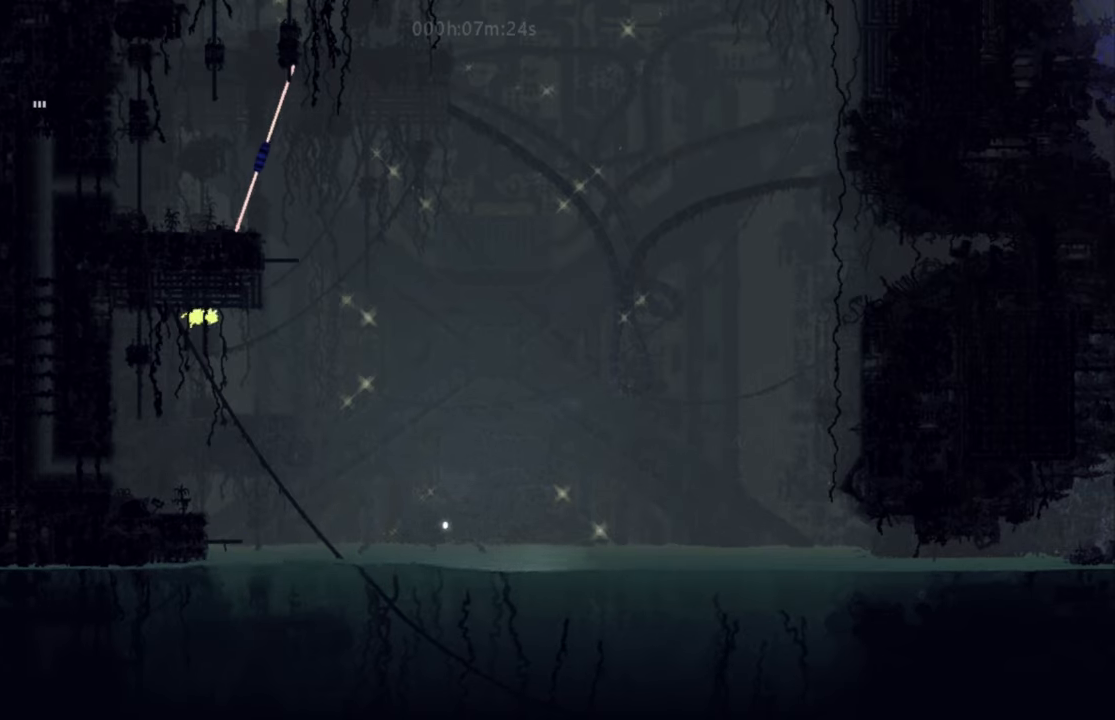
{"keys": ["right"], "events": []}